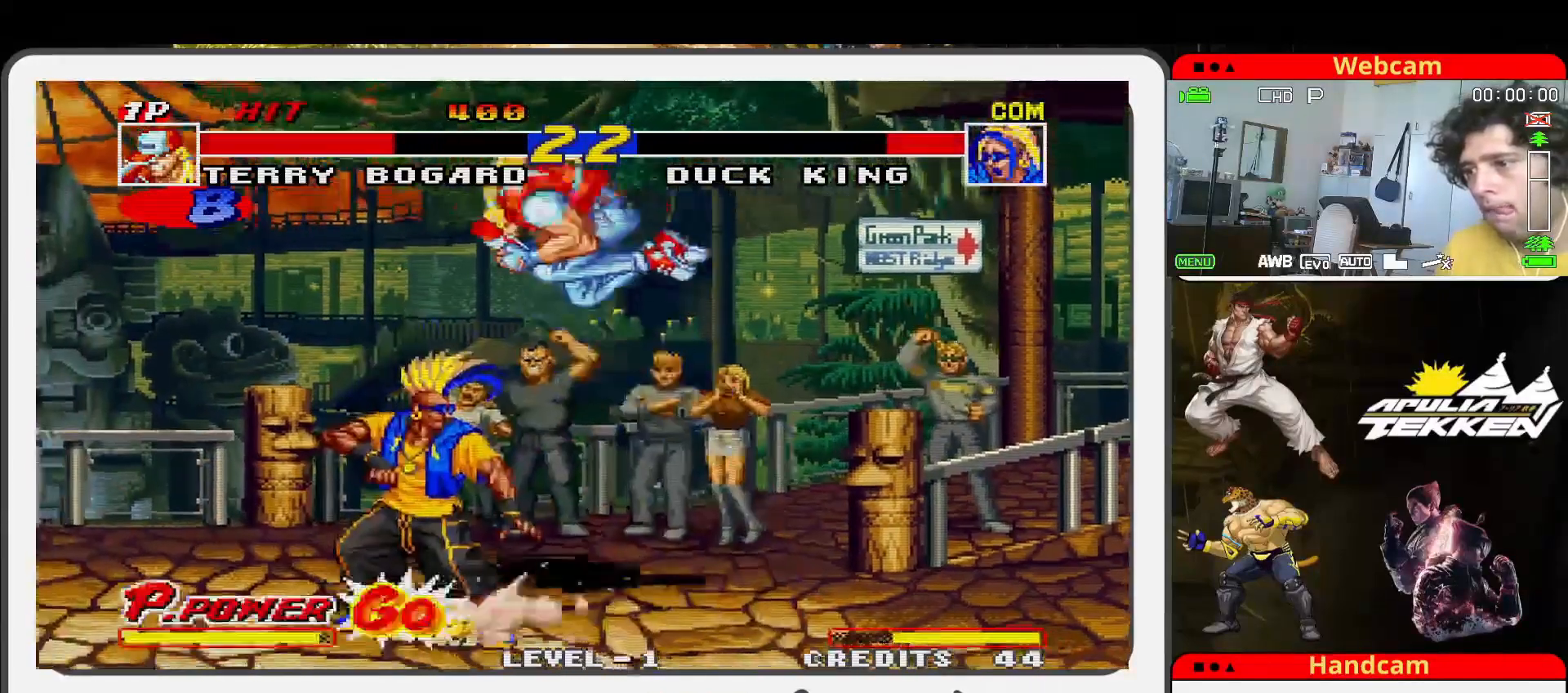
Gameplay with a controller (arcade stick); each line is a JSON object with the inputs held at the frame after it. "events" lists button and stick changes between this image and that frame as [ms after this image, input, new state], when the widget could be followed in between. Not read: L3 R3.
{"buttons": ["SQUARE"], "left_stick": "down", "events": [[167, "left_stick", "center"], [200, "SQUARE", "down"], [300, "TRIANGLE", "down"], [367, "SQUARE", "up"], [367, "left_stick", "down-left"], [433, "SQUARE", "down"], [467, "left_stick", "down"], [500, "TRIANGLE", "up"]]}
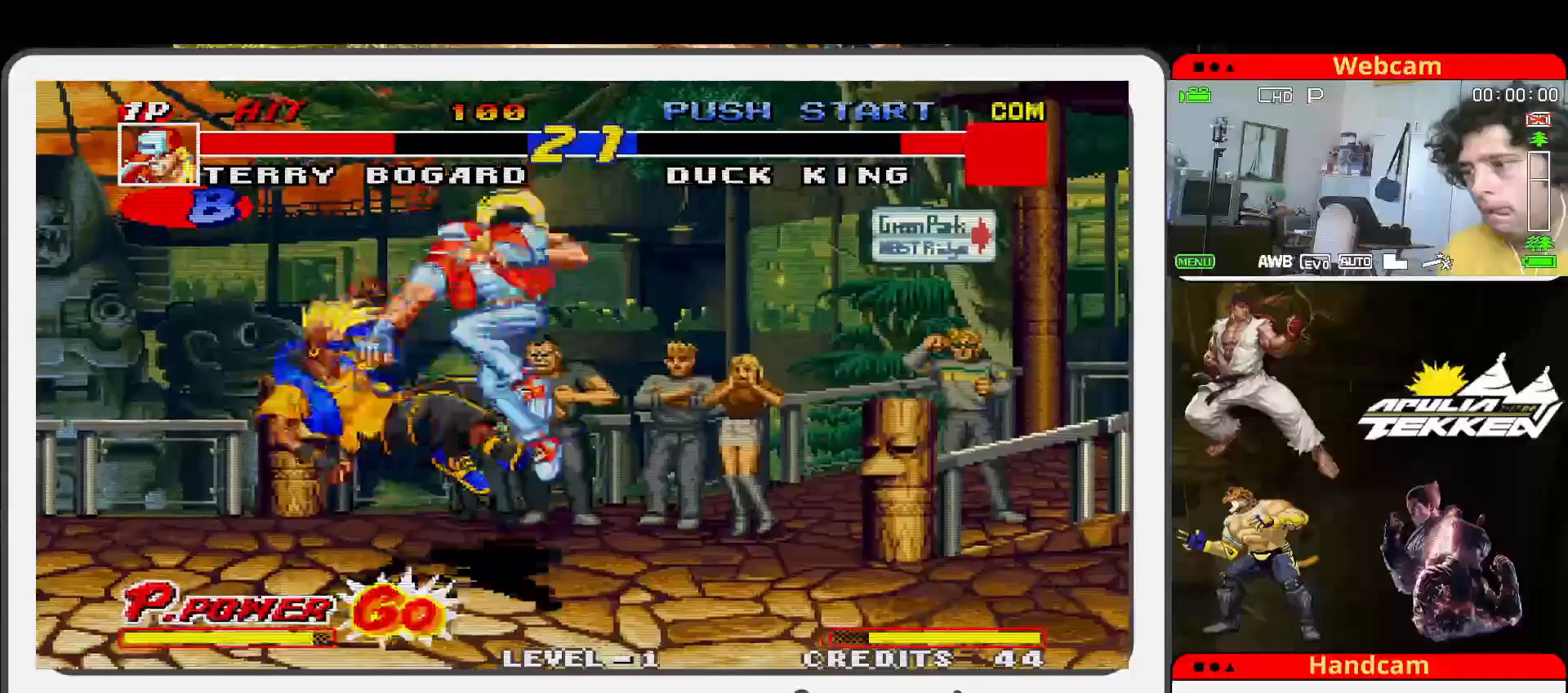
{"buttons": [], "left_stick": "up-left"}
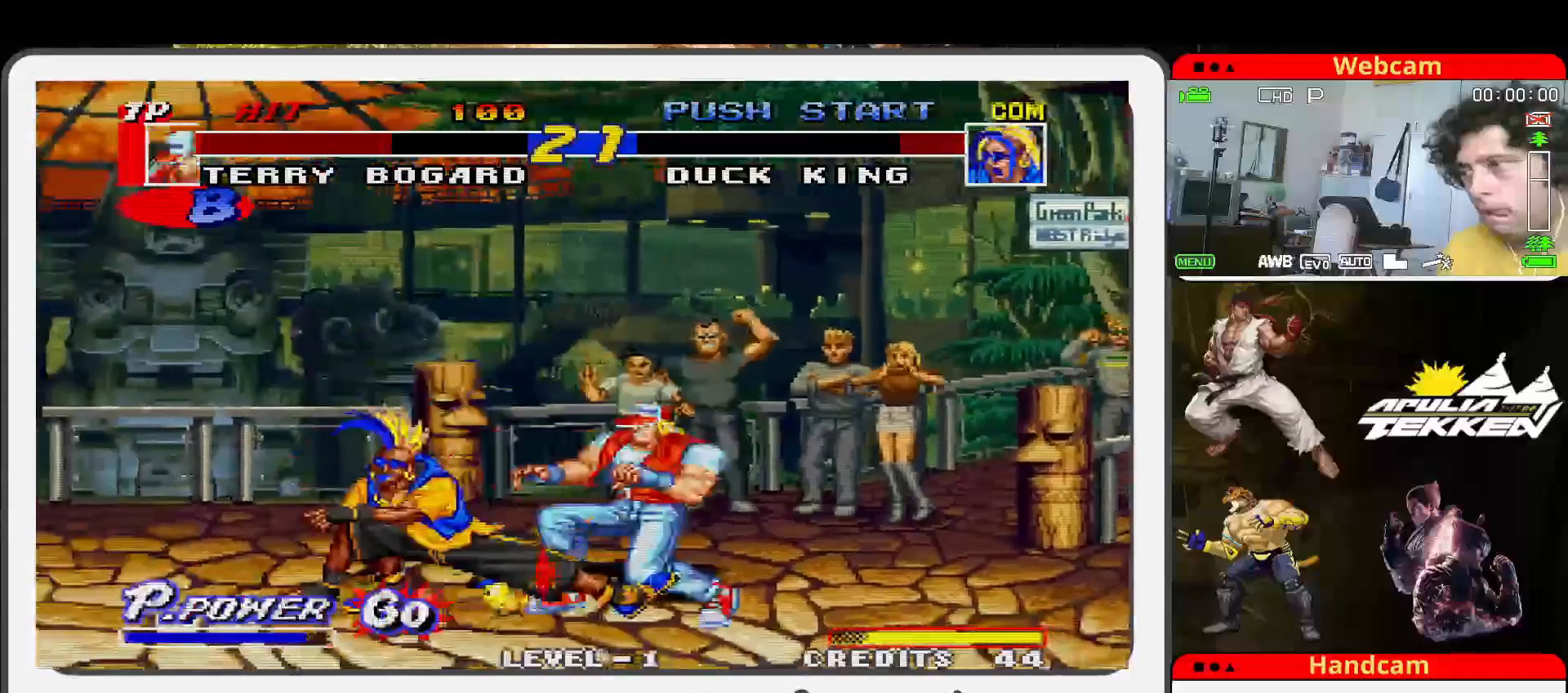
{"buttons": [], "left_stick": "up-left", "events": []}
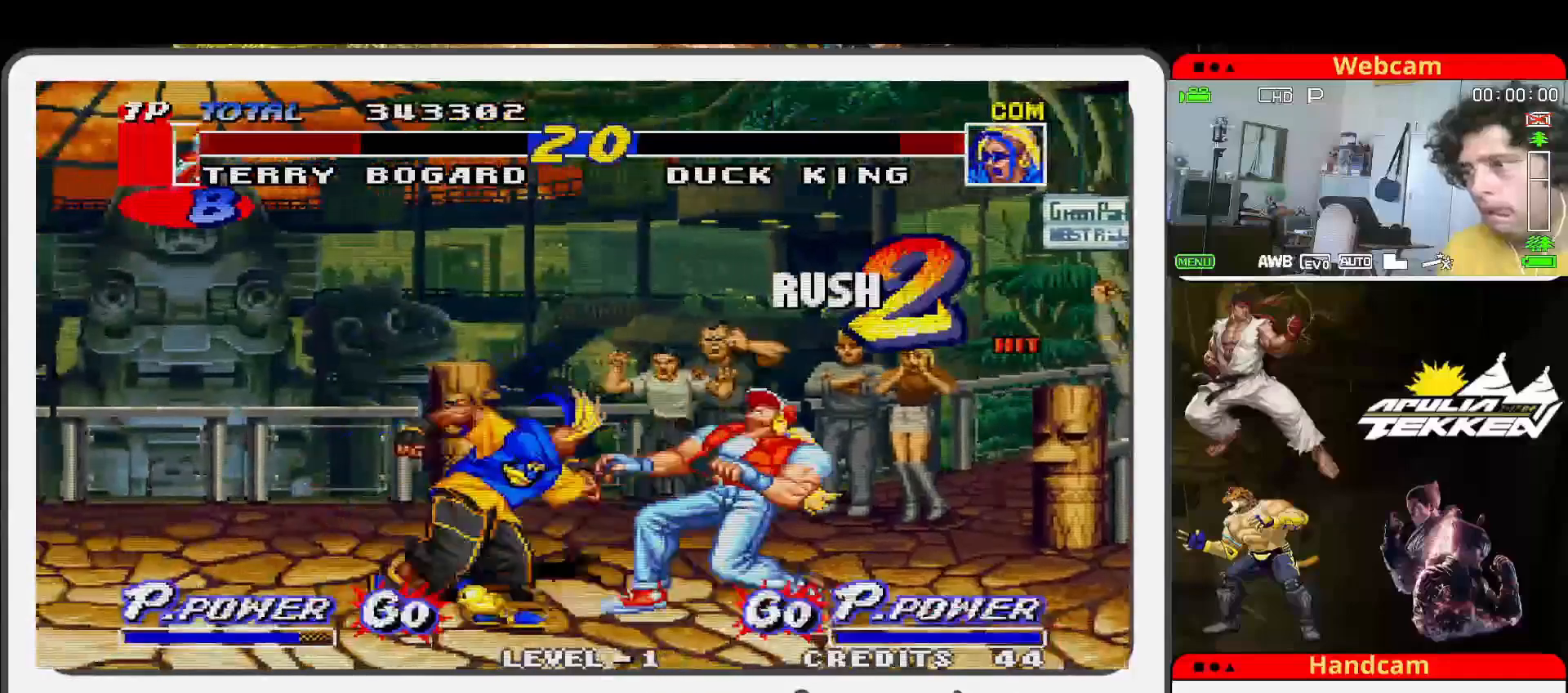
{"buttons": [], "left_stick": "up-left", "events": []}
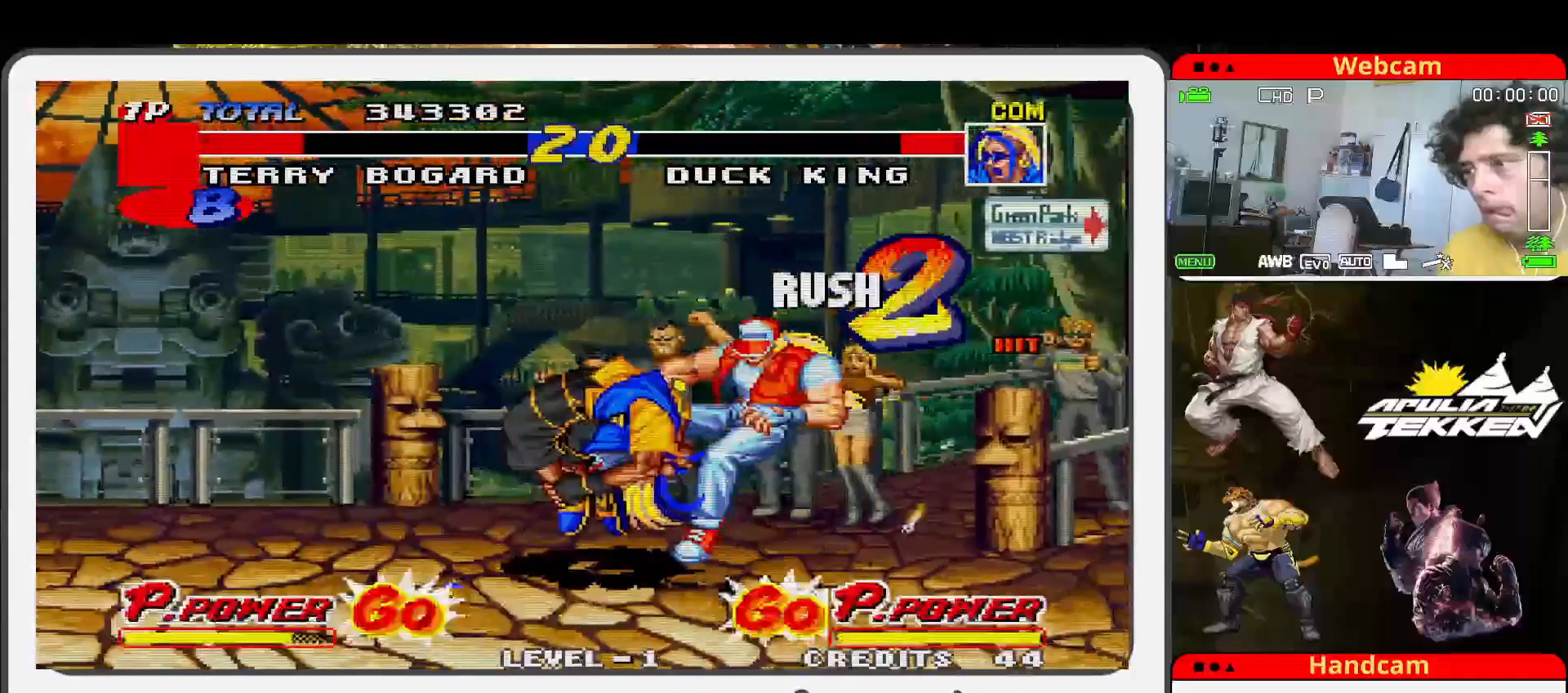
{"buttons": ["SQUARE"], "left_stick": "center", "events": [[167, "SQUARE", "down"], [200, "left_stick", "center"], [300, "SQUARE", "up"], [467, "SQUARE", "down"]]}
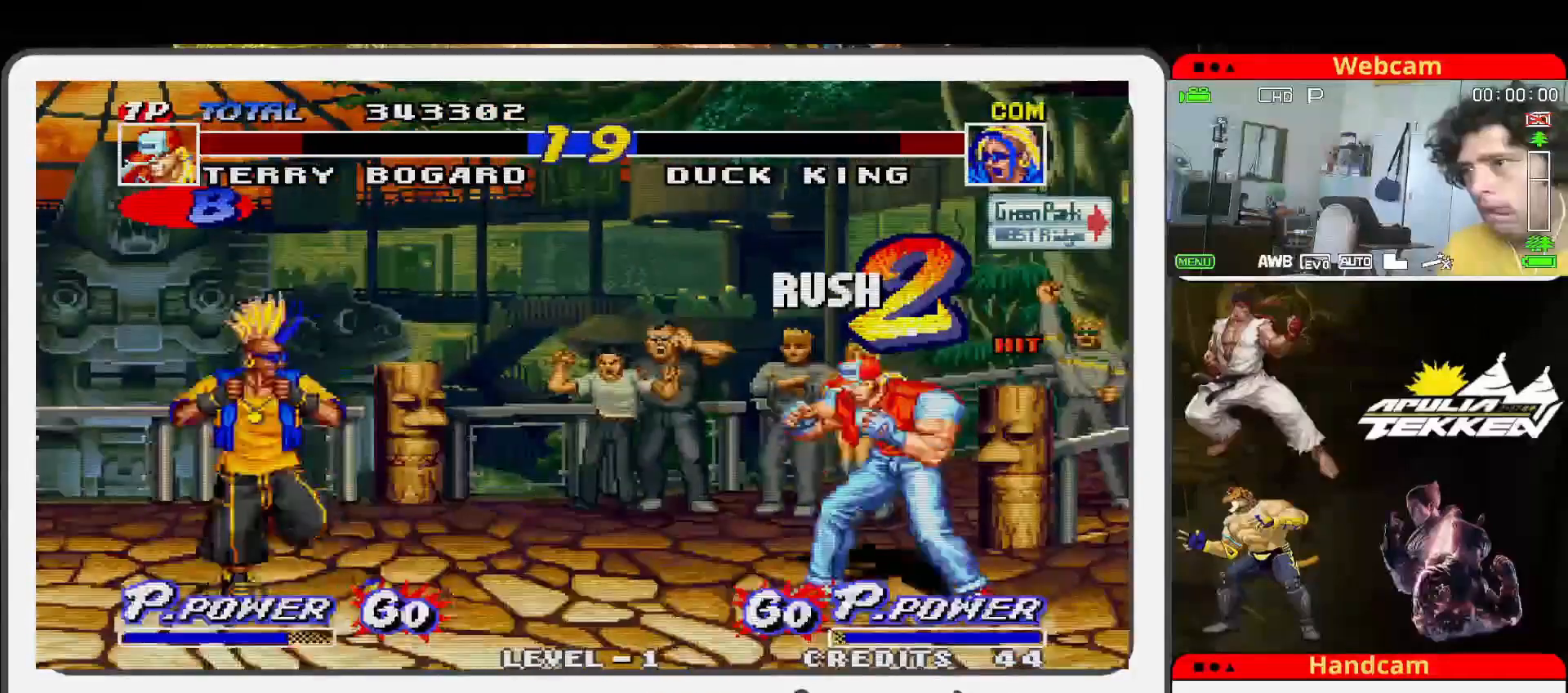
{"buttons": [], "left_stick": "down-right", "events": [[67, "SQUARE", "up"], [300, "left_stick", "left"], [467, "left_stick", "down-right"]]}
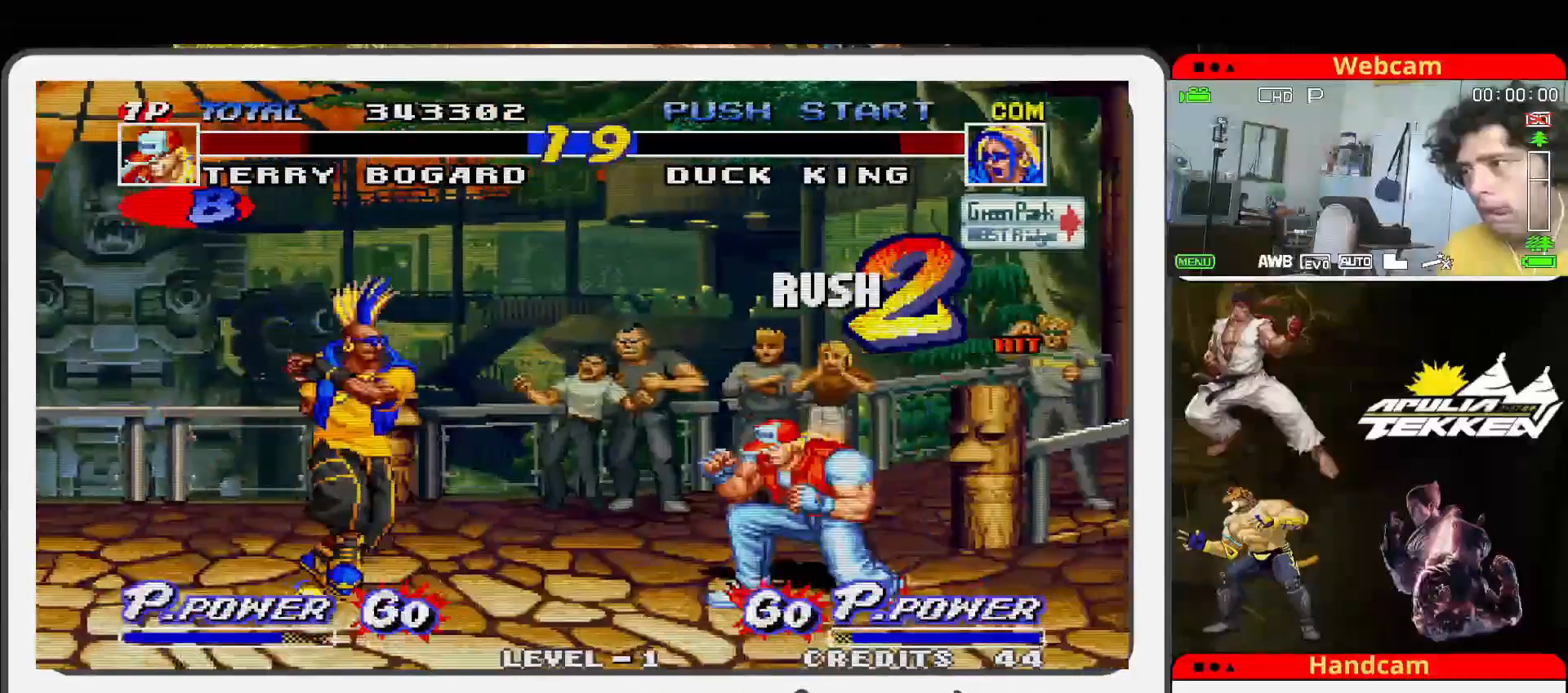
{"buttons": [], "left_stick": "center", "events": [[67, "TRIANGLE", "down"], [67, "left_stick", "right"], [100, "TRIANGLE", "up"], [367, "left_stick", "center"]]}
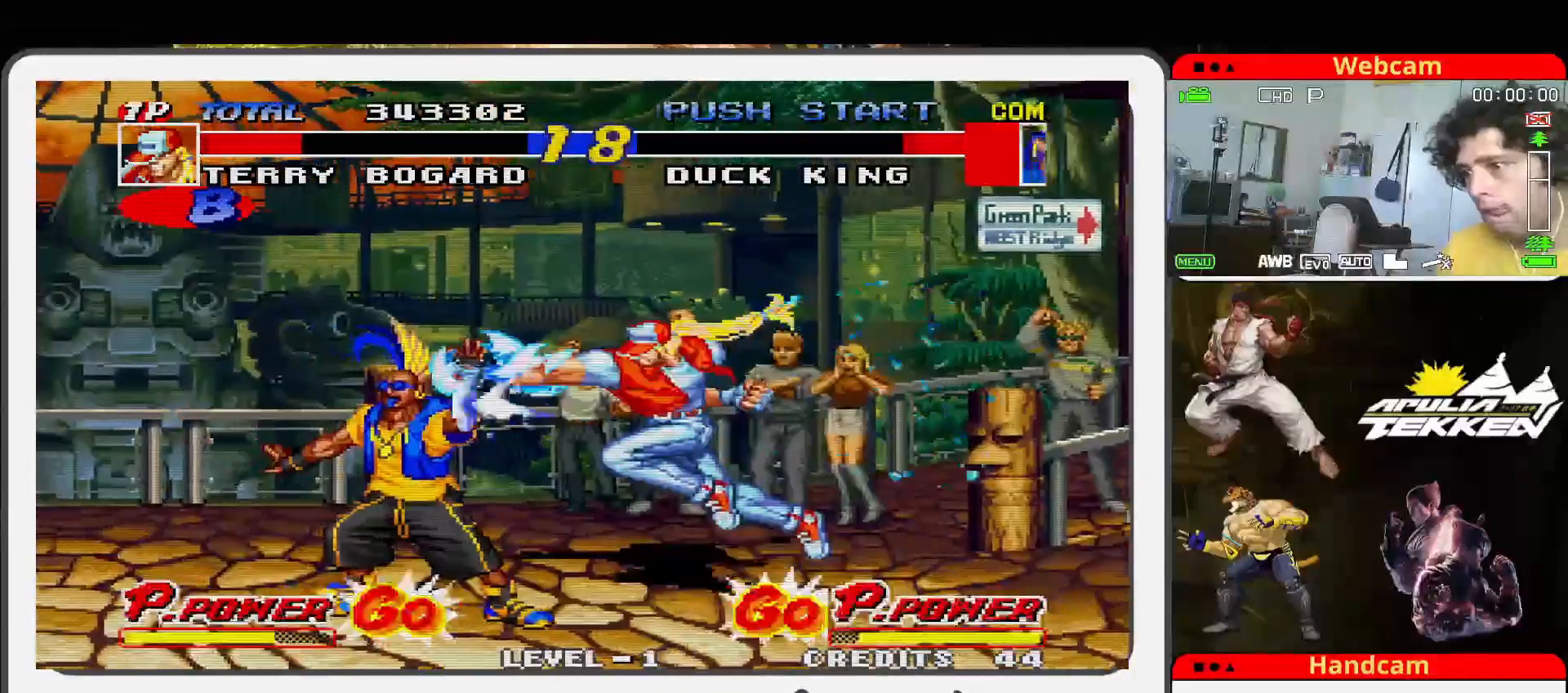
{"buttons": ["SQUARE"], "left_stick": "center", "events": [[433, "SQUARE", "down"]]}
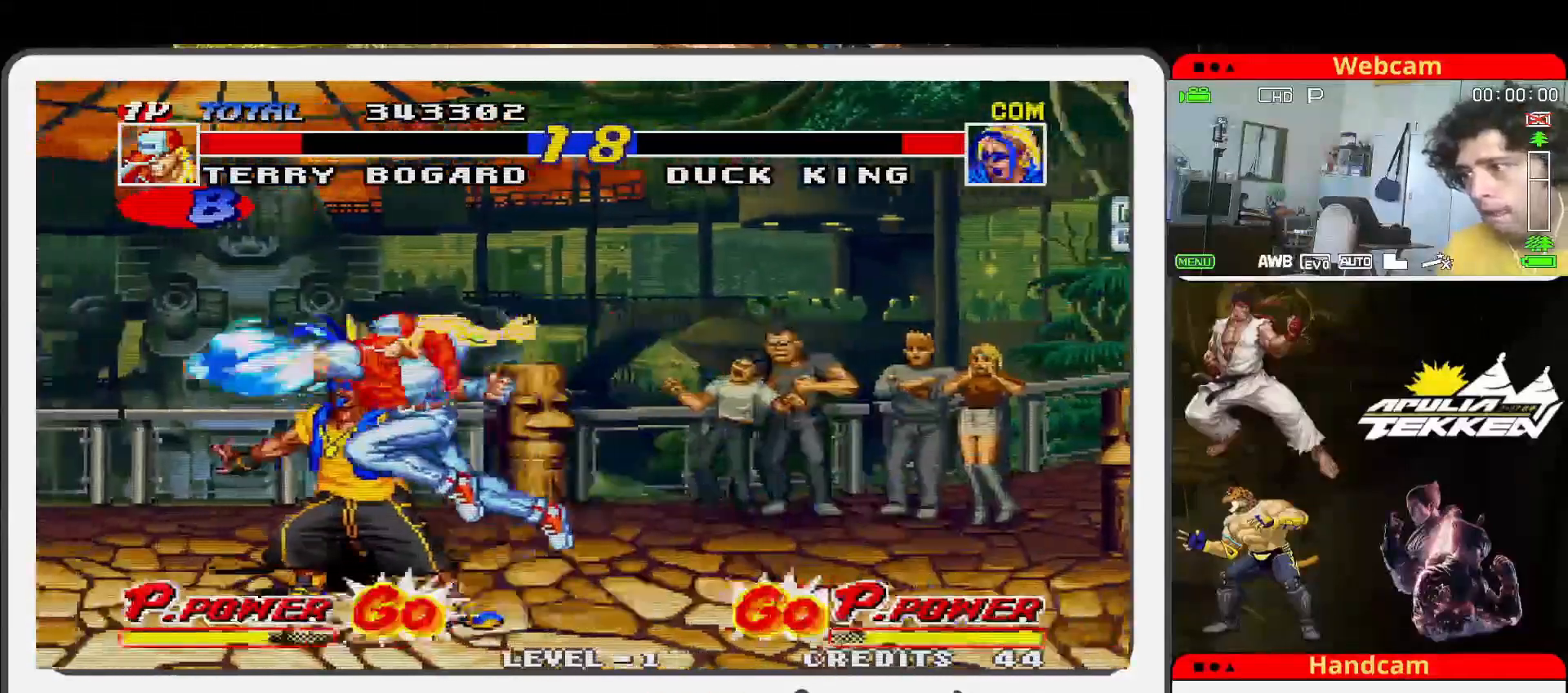
{"buttons": ["SQUARE"], "left_stick": "down-left", "events": [[33, "SQUARE", "up"], [67, "left_stick", "down"], [133, "SQUARE", "down"], [167, "left_stick", "down-left"], [233, "SQUARE", "up"], [333, "SQUARE", "down"], [400, "SQUARE", "up"], [500, "SQUARE", "down"]]}
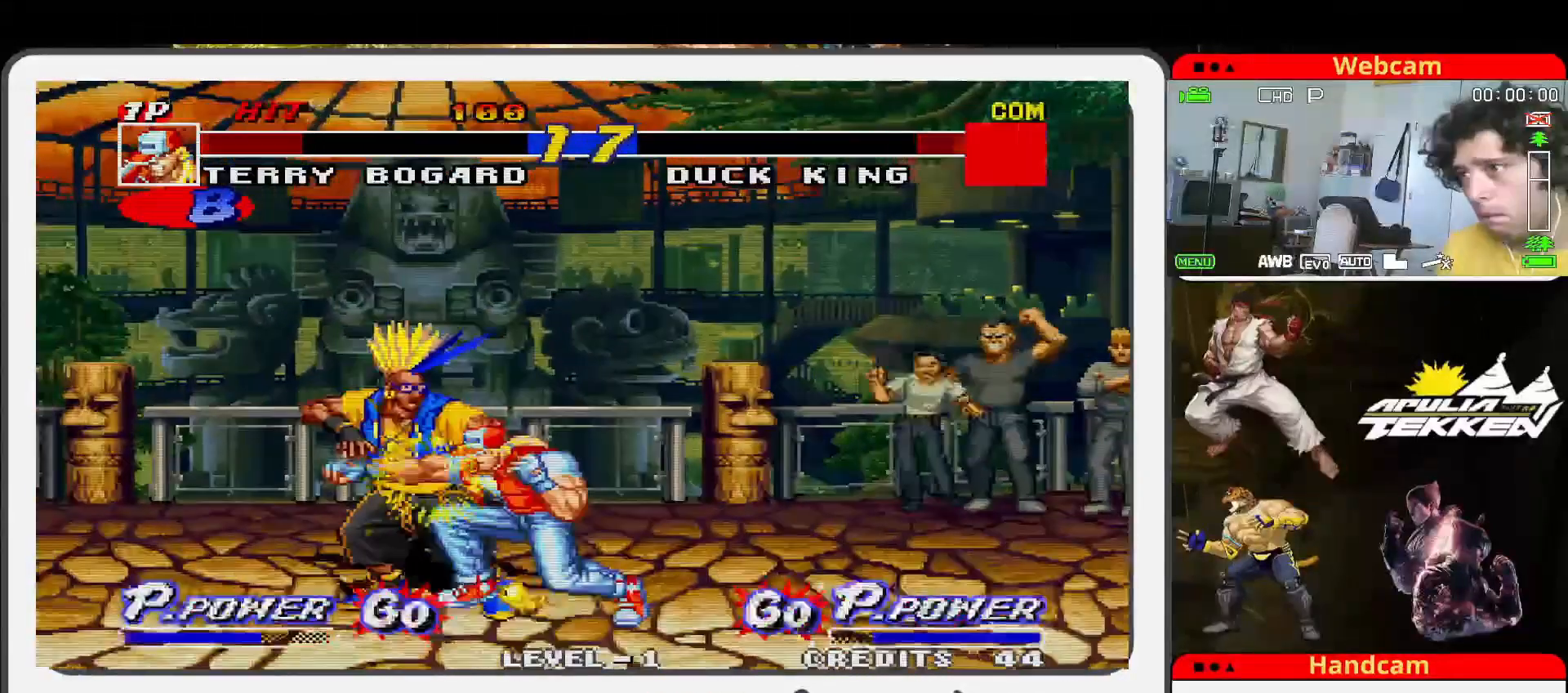
{"buttons": ["SQUARE"], "left_stick": "down-left", "events": [[100, "SQUARE", "up"], [200, "SQUARE", "down"], [300, "SQUARE", "up"], [400, "SQUARE", "down"]]}
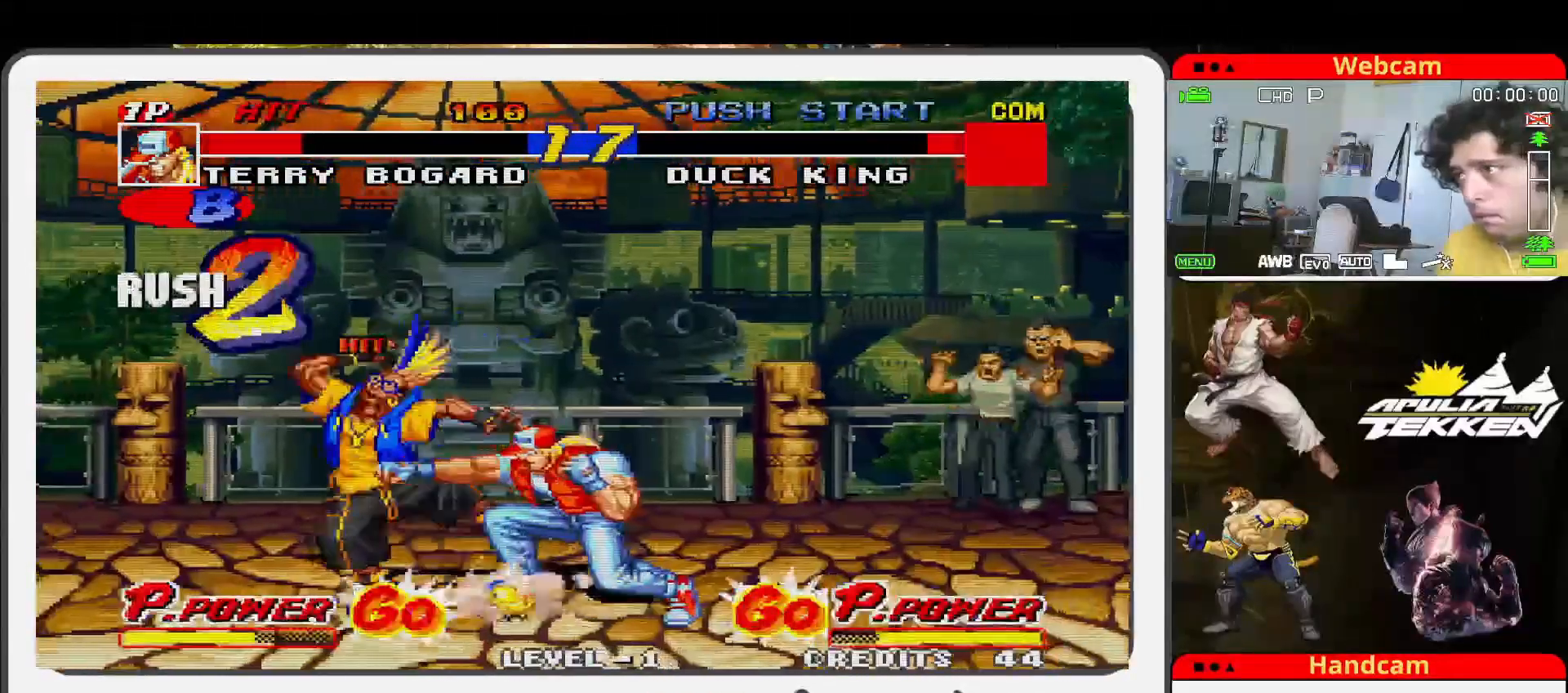
{"buttons": [], "left_stick": "up-left", "events": [[33, "SQUARE", "up"], [100, "SQUARE", "down"], [100, "left_stick", "up-left"], [200, "SQUARE", "up"]]}
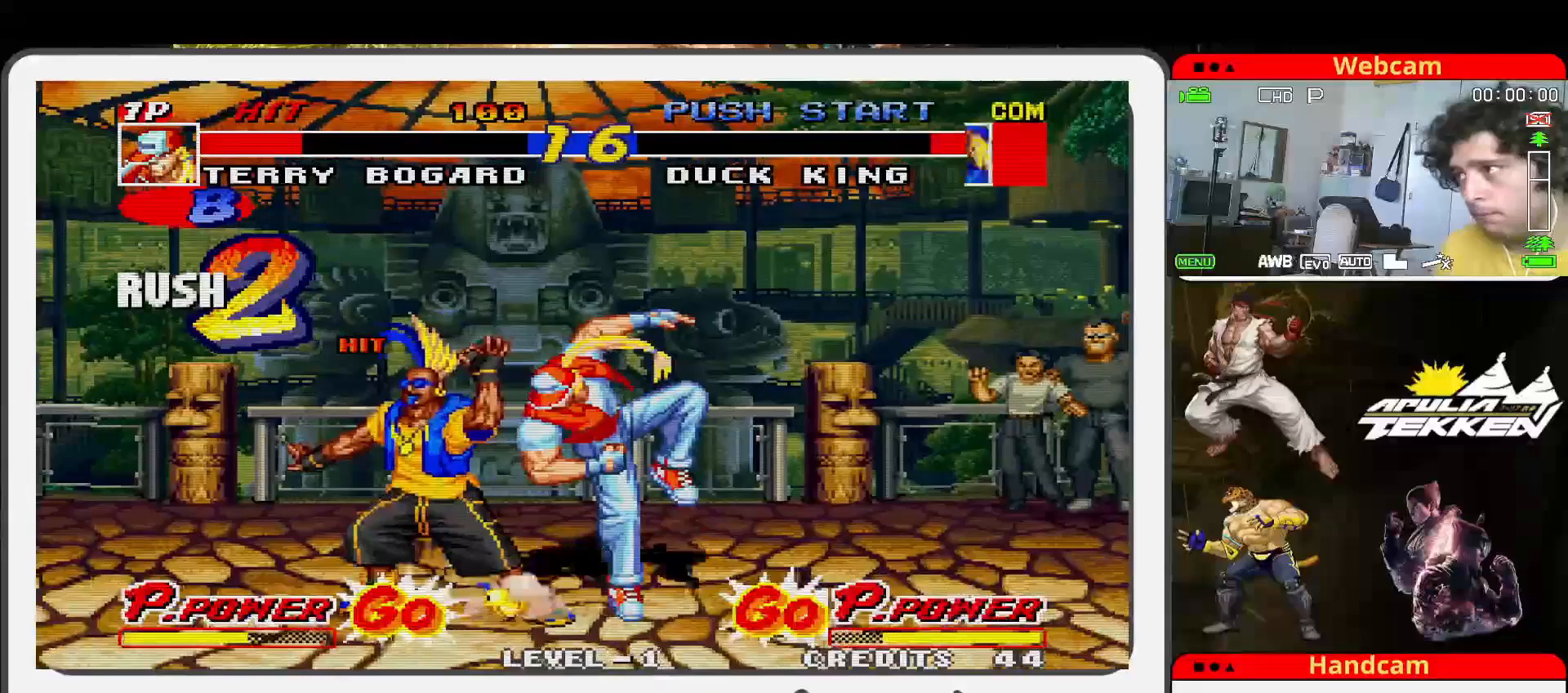
{"buttons": [], "left_stick": "up-left", "events": []}
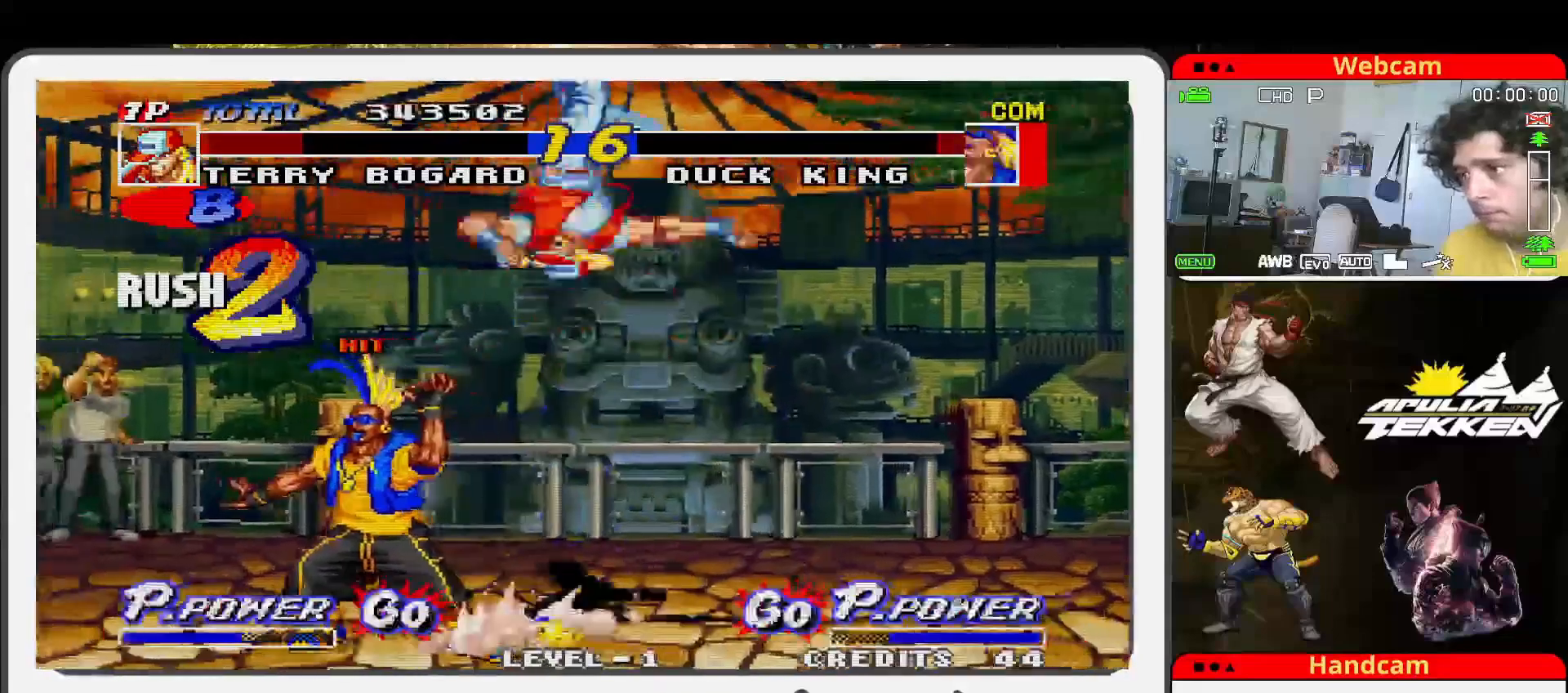
{"buttons": [], "left_stick": "down-right"}
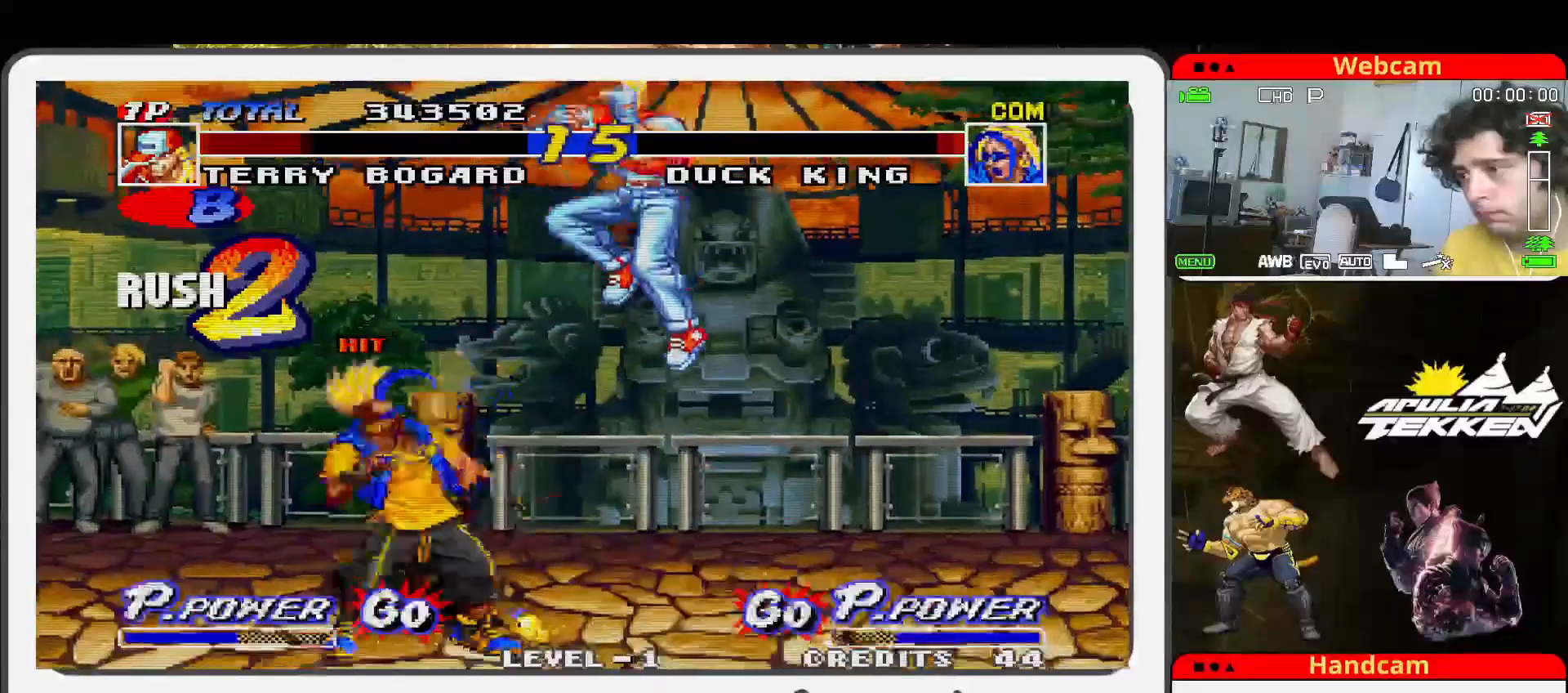
{"buttons": ["SQUARE"], "left_stick": "down-right", "events": [[67, "SQUARE", "down"], [167, "SQUARE", "up"], [233, "SQUARE", "down"], [367, "SQUARE", "up"], [433, "SQUARE", "down"]]}
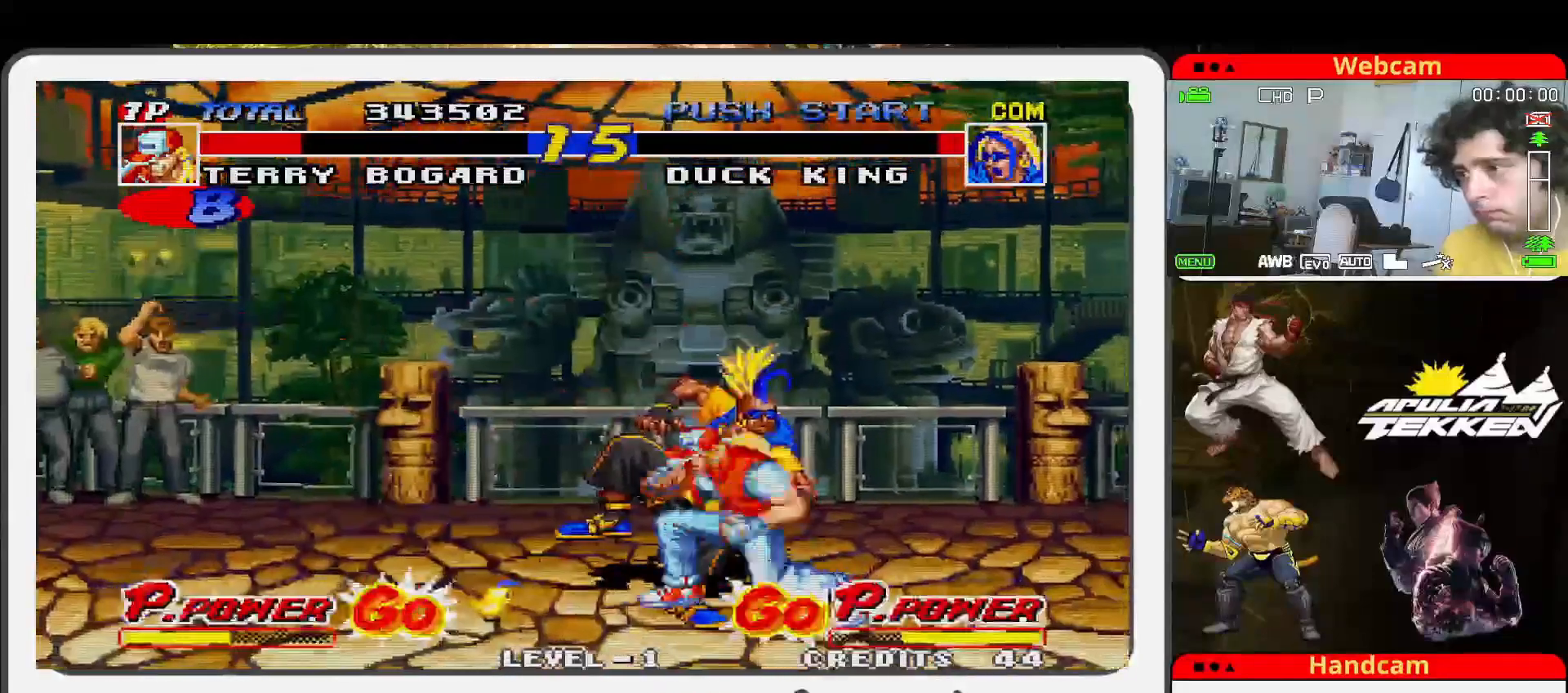
{"buttons": ["SQUARE"], "left_stick": "down-left", "events": [[33, "SQUARE", "up"], [100, "SQUARE", "down"], [200, "SQUARE", "up"], [300, "SQUARE", "down"], [400, "SQUARE", "up"], [467, "left_stick", "down-left"], [500, "SQUARE", "down"]]}
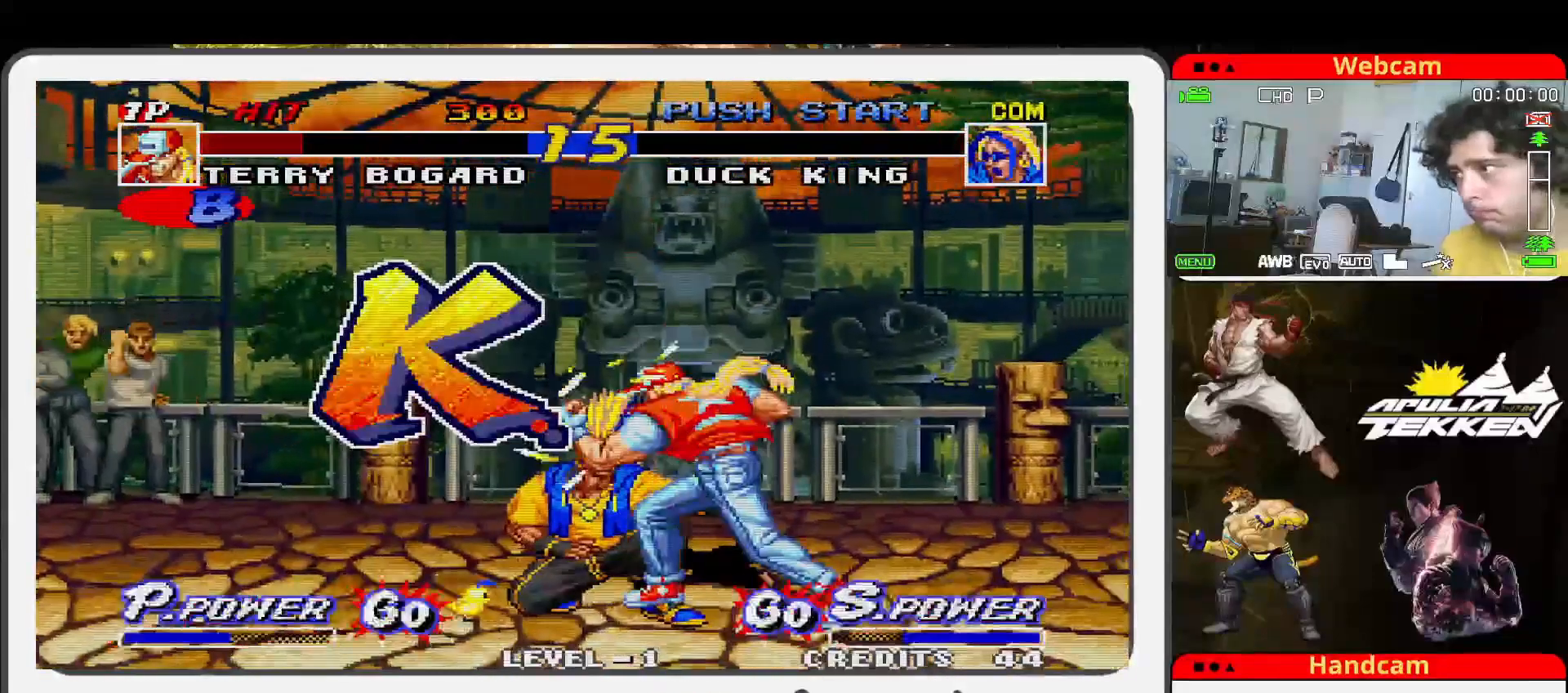
{"buttons": [], "left_stick": "center", "events": [[133, "SQUARE", "up"], [167, "left_stick", "center"]]}
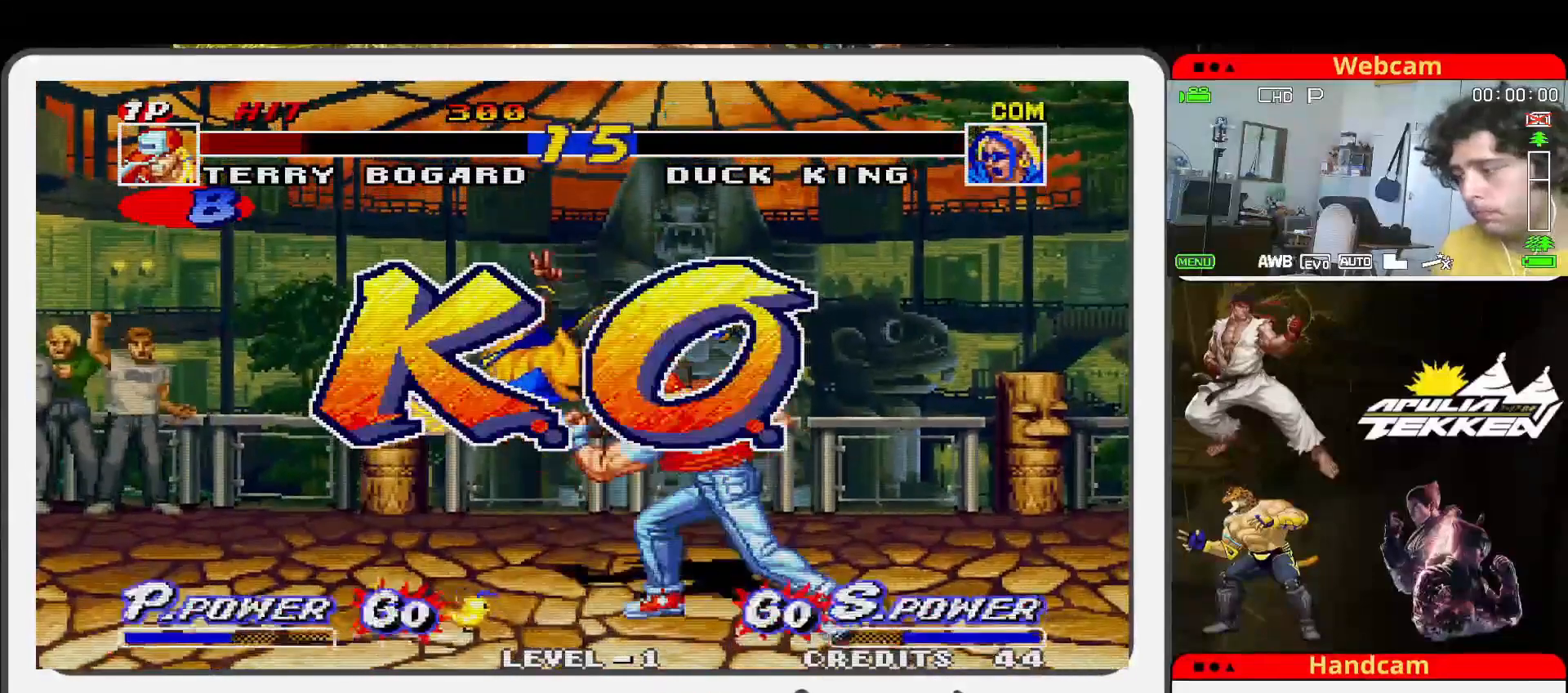
{"buttons": [], "left_stick": "center", "events": []}
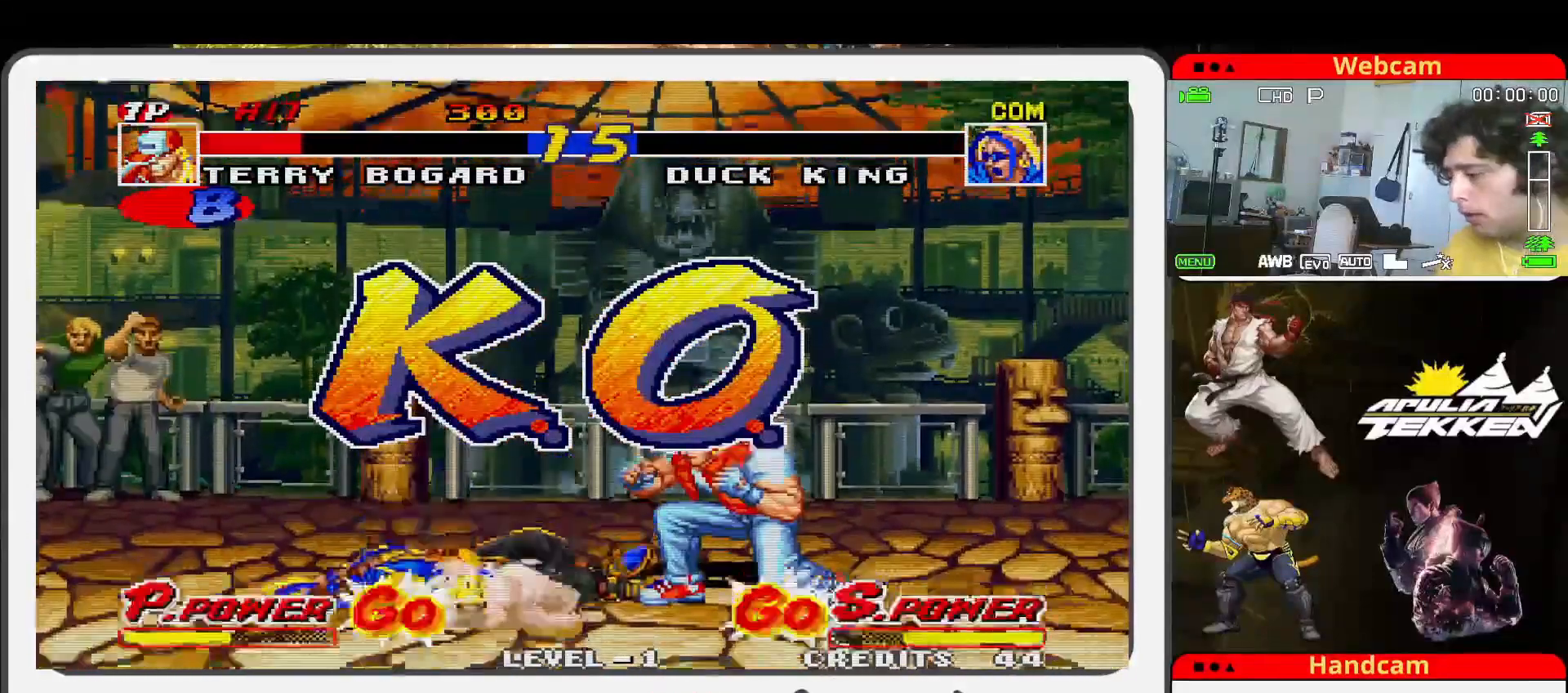
{"buttons": [], "left_stick": "center", "events": []}
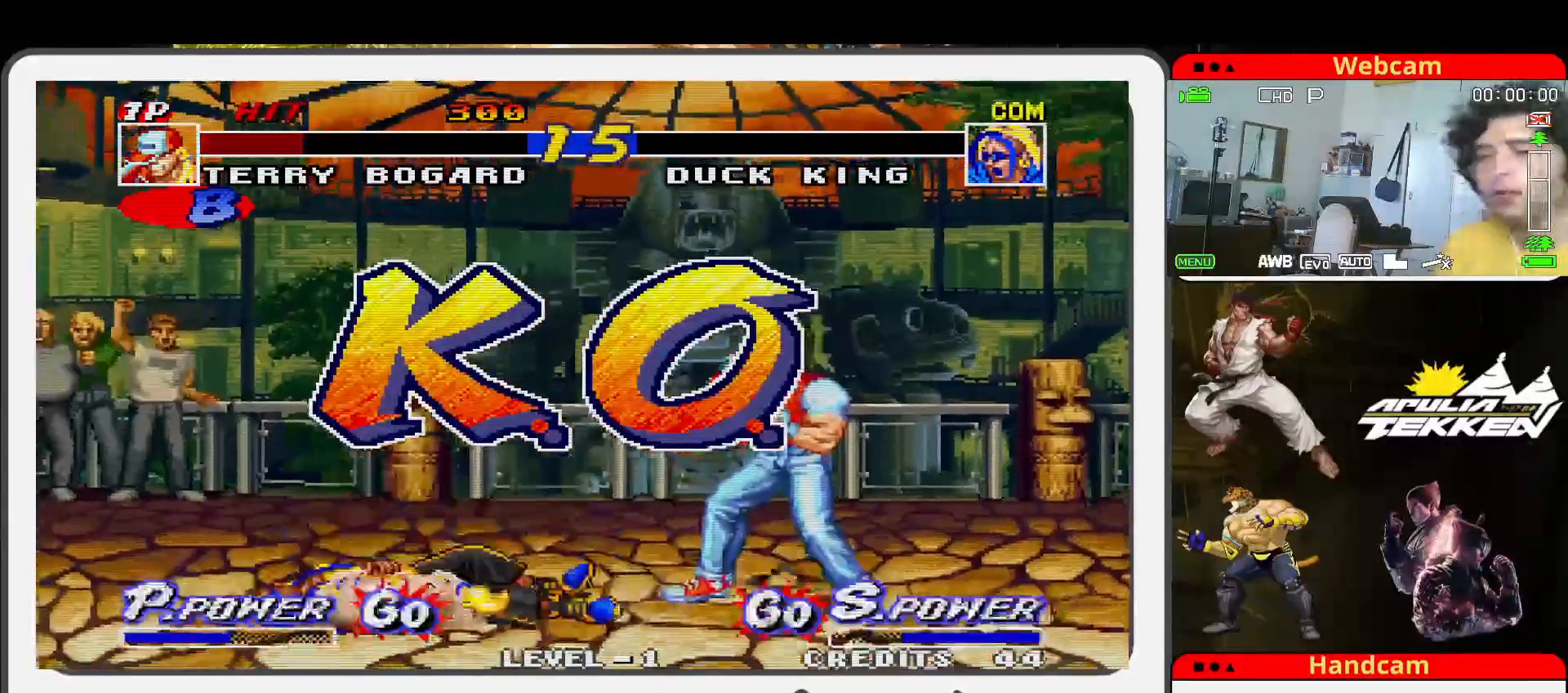
{"buttons": [], "left_stick": "down-left", "events": [[367, "left_stick", "down"], [433, "left_stick", "down-left"]]}
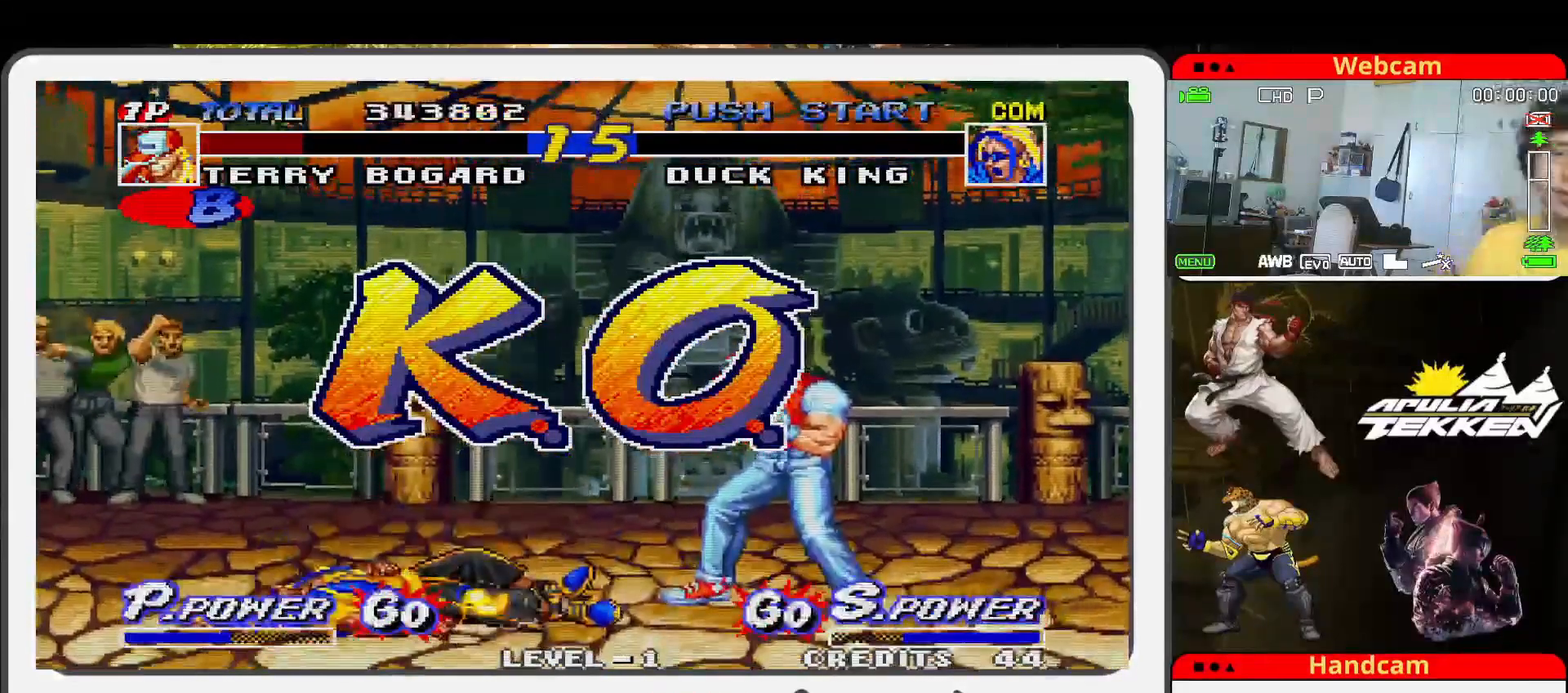
{"buttons": [], "left_stick": "left", "events": [[67, "left_stick", "up-left"], [200, "left_stick", "right"], [300, "left_stick", "down"], [433, "left_stick", "left"]]}
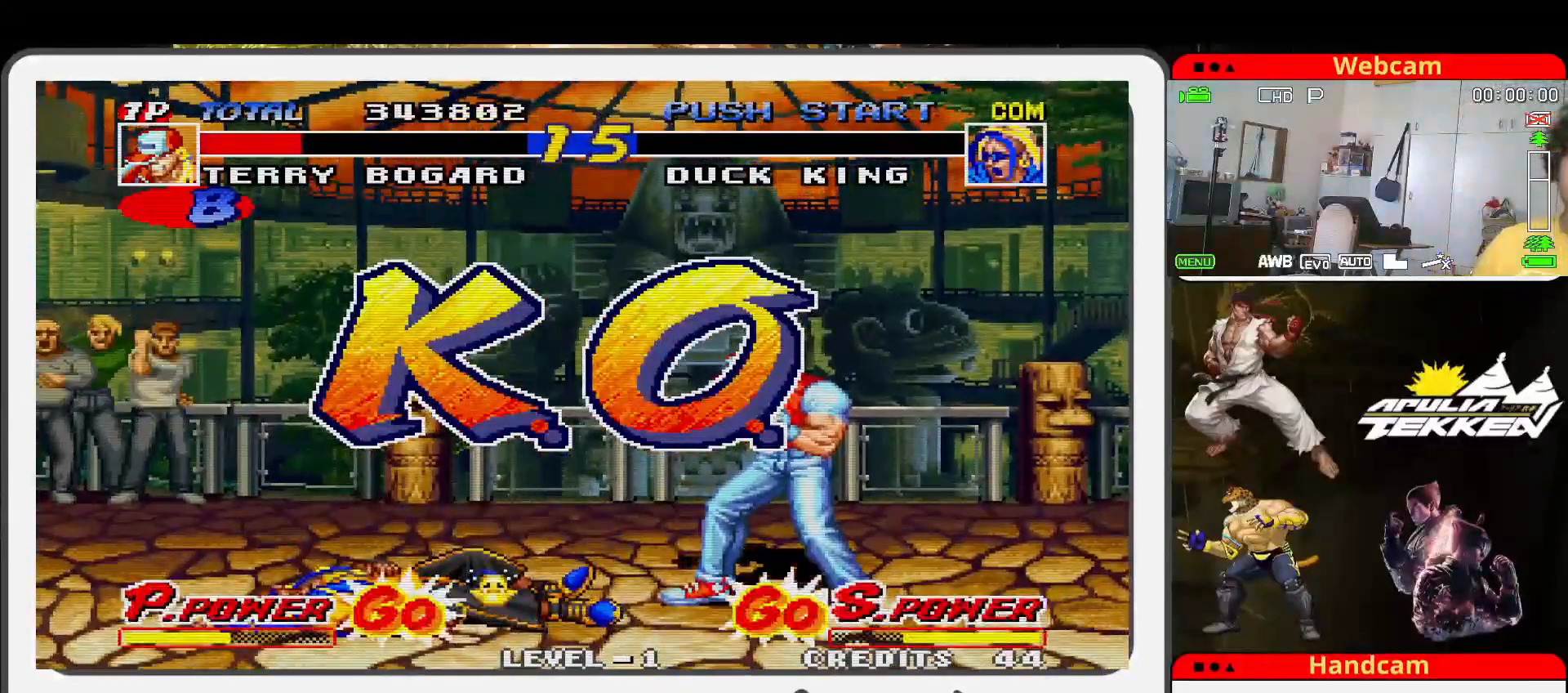
{"buttons": [], "left_stick": "center", "events": [[200, "left_stick", "center"]]}
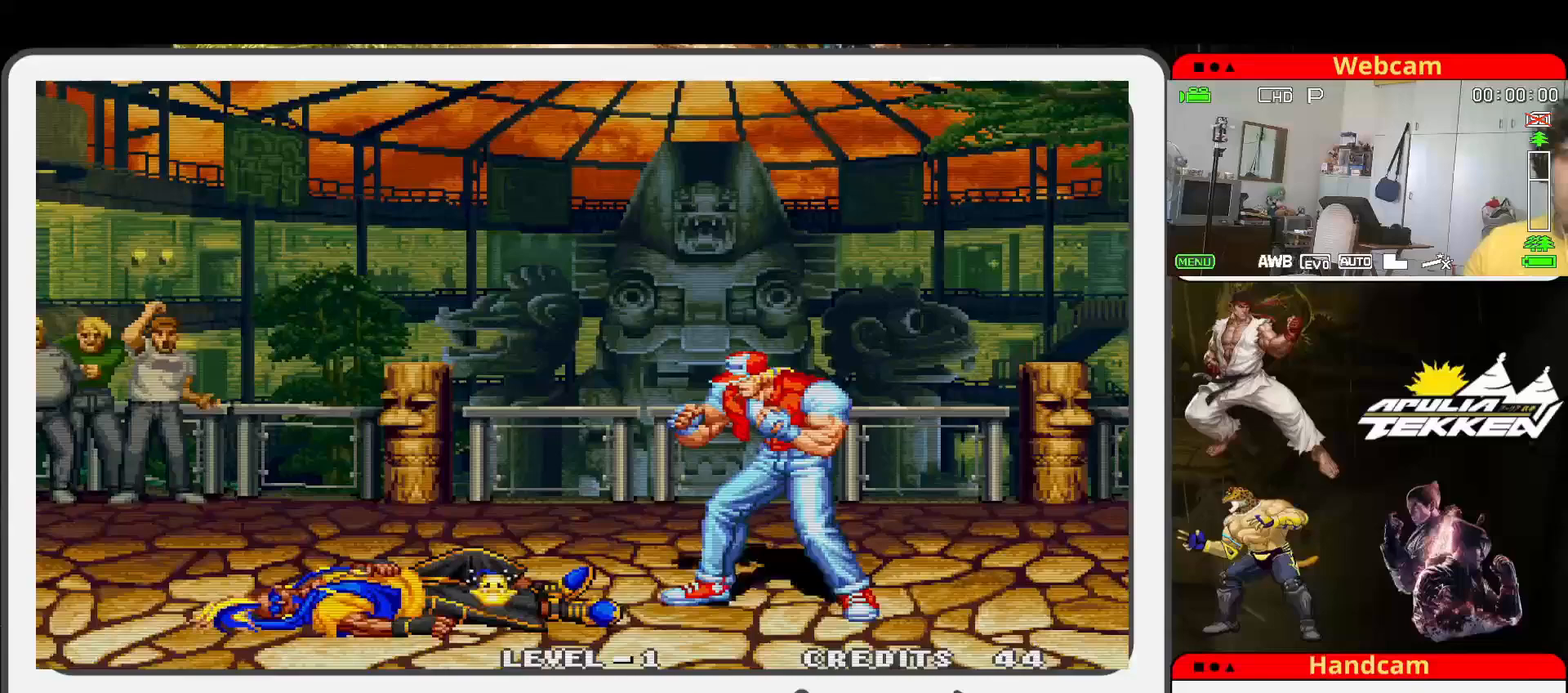
{"buttons": [], "left_stick": "center", "events": [[200, "CIRCLE", "down"], [267, "CIRCLE", "up"], [267, "CROSS", "down"], [367, "CROSS", "up"]]}
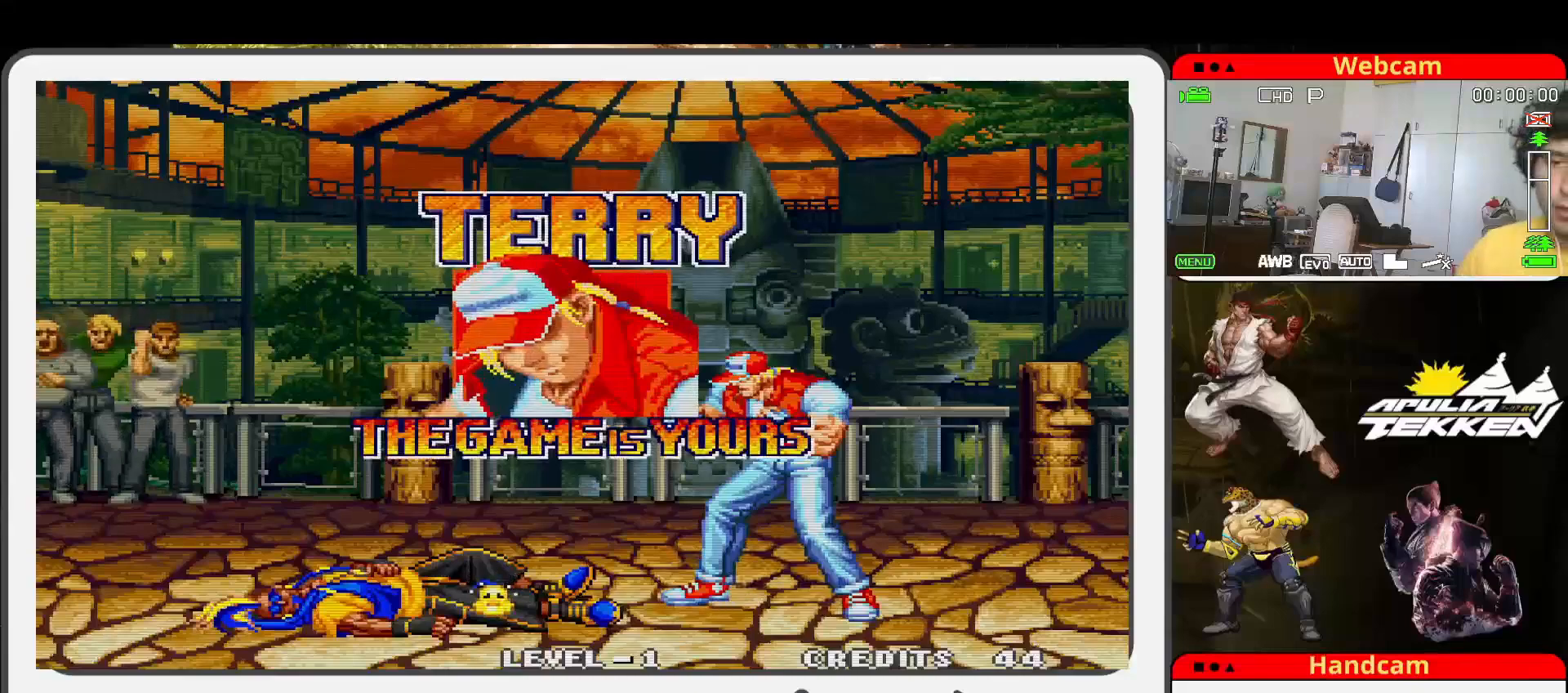
{"buttons": [], "left_stick": "center", "events": [[67, "TRIANGLE", "down"], [100, "SQUARE", "down"], [133, "TRIANGLE", "up"], [167, "SQUARE", "up"]]}
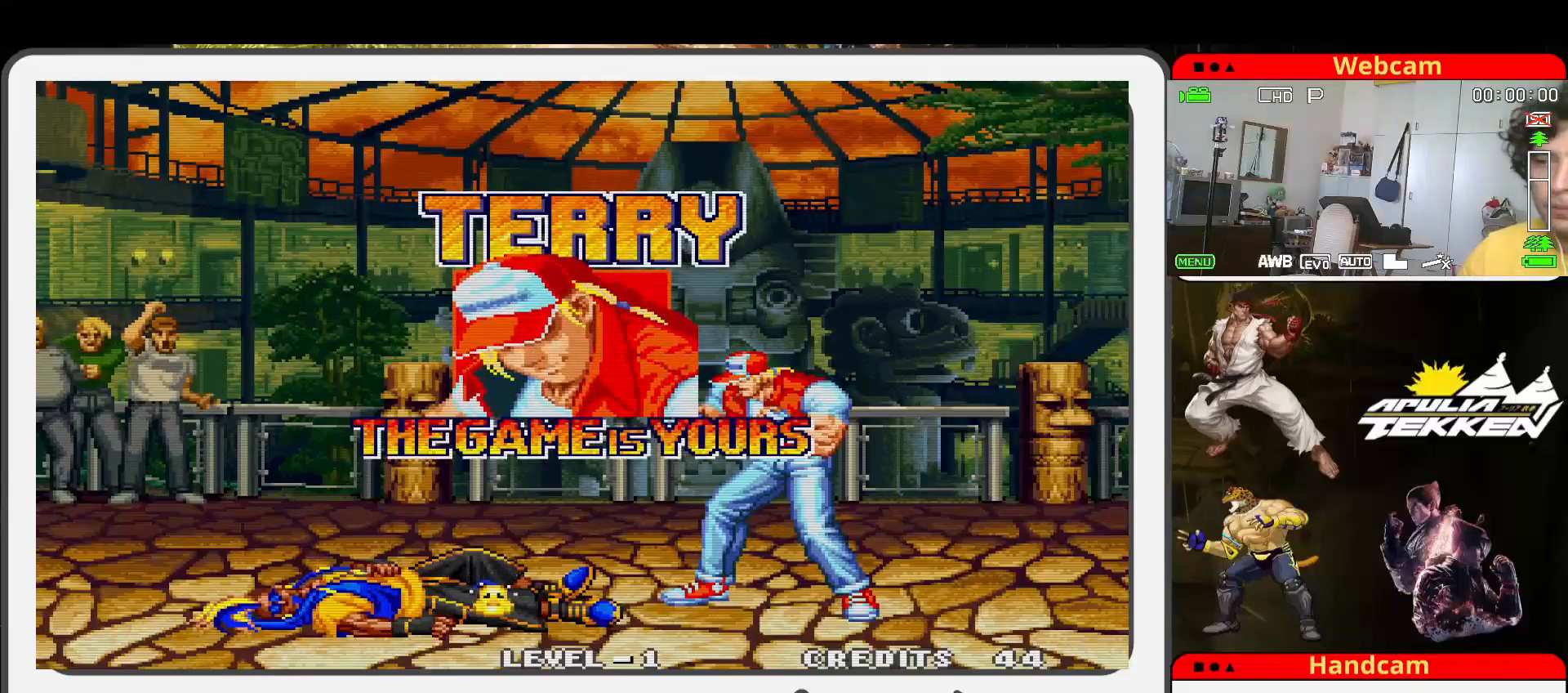
{"buttons": ["START"], "left_stick": "center", "events": [[400, "START", "down"]]}
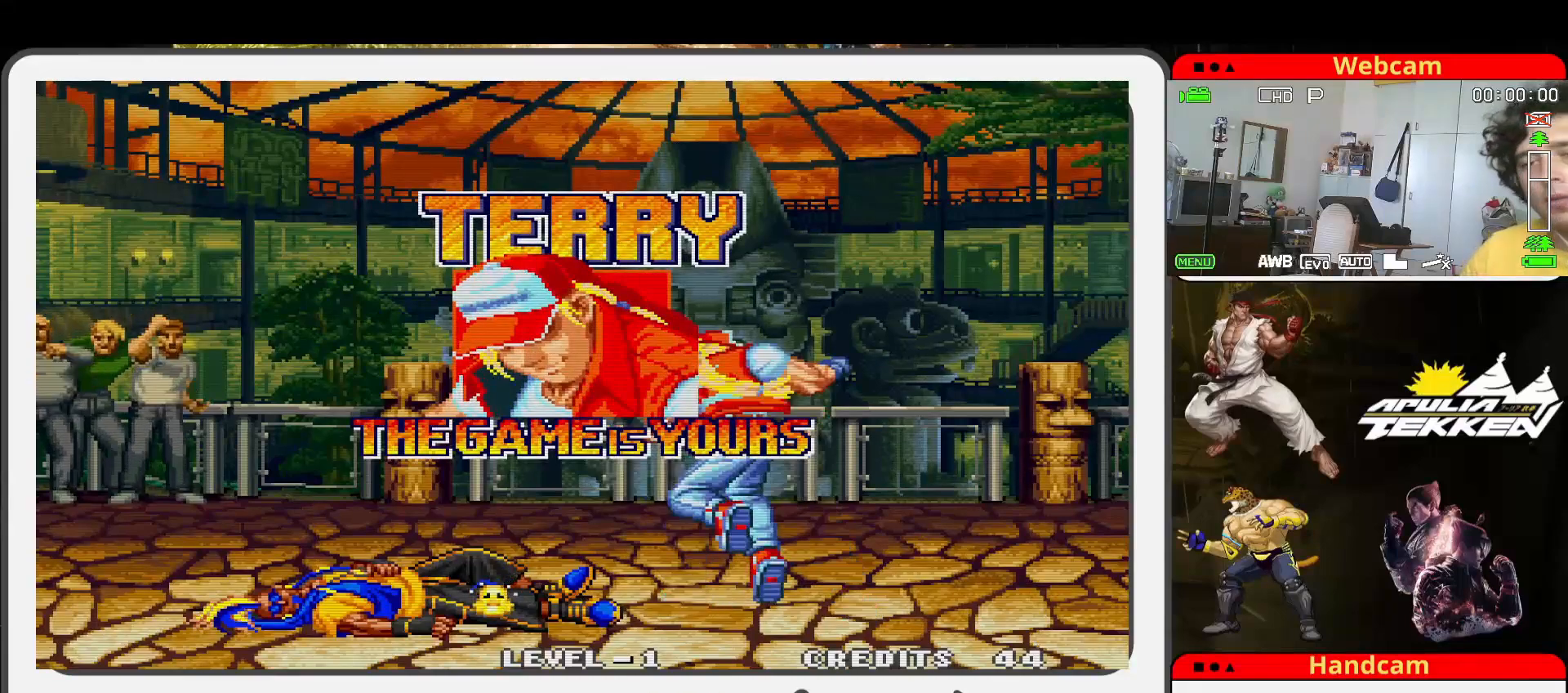
{"buttons": [], "left_stick": "center", "events": [[167, "START", "up"], [333, "START", "down"], [467, "START", "up"]]}
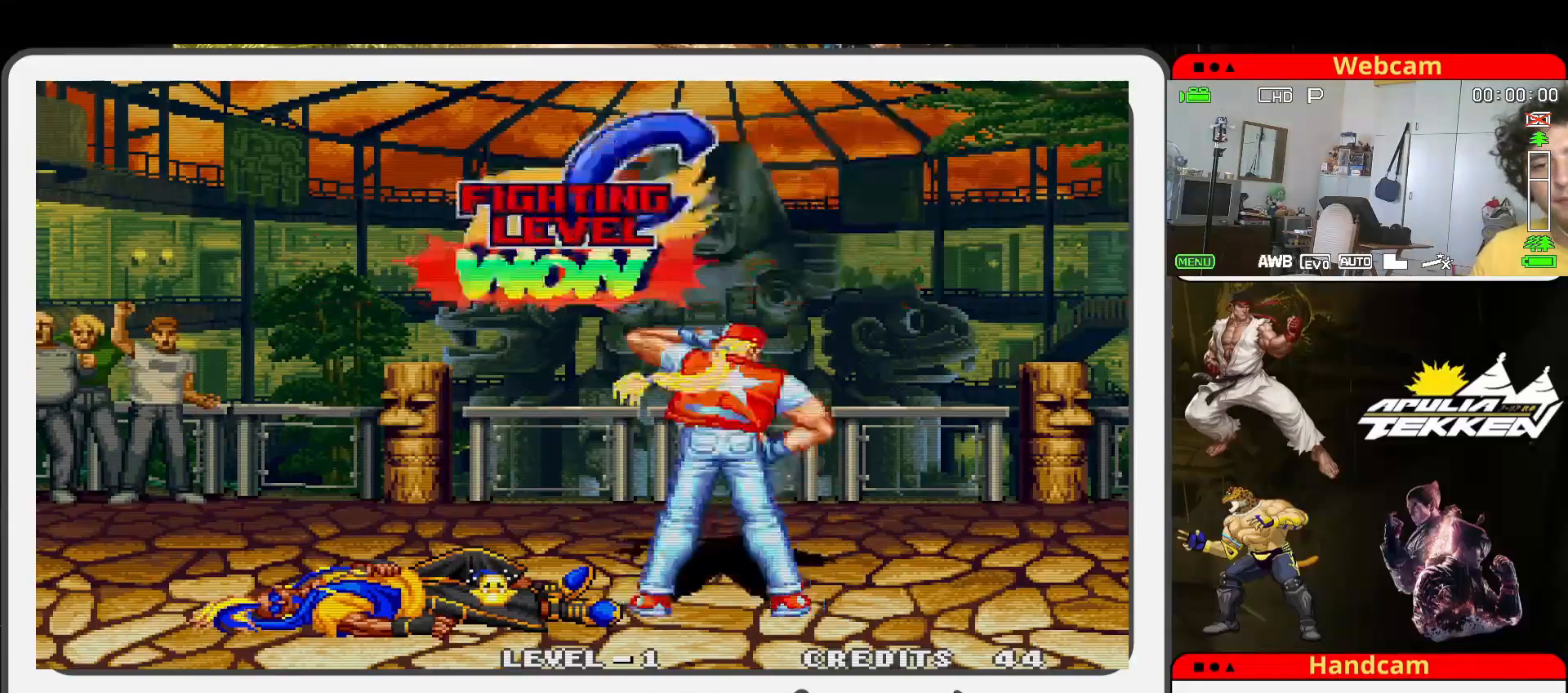
{"buttons": [], "left_stick": "center", "events": [[67, "START", "down"], [200, "START", "up"], [367, "START", "down"], [500, "START", "up"]]}
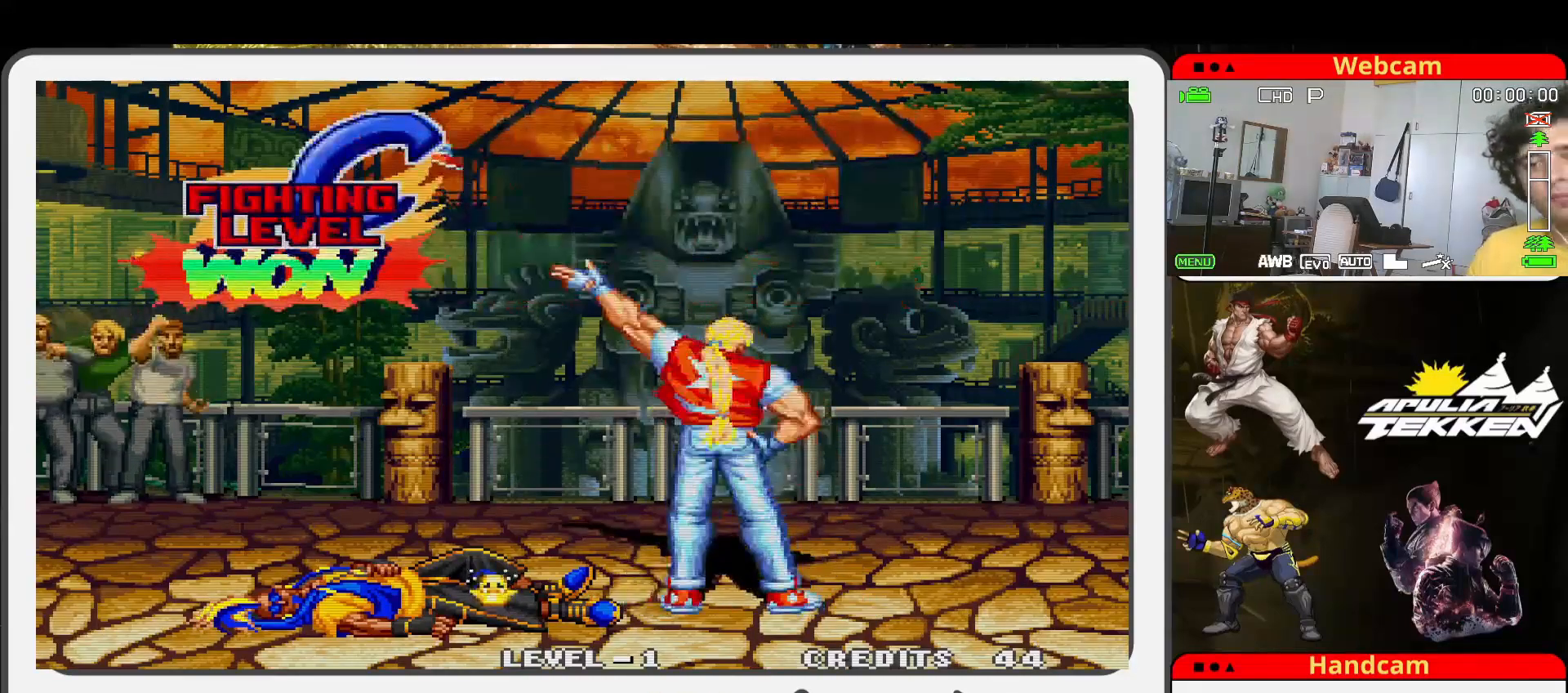
{"buttons": [], "left_stick": "center", "events": [[267, "SELECT", "down"], [467, "SELECT", "up"]]}